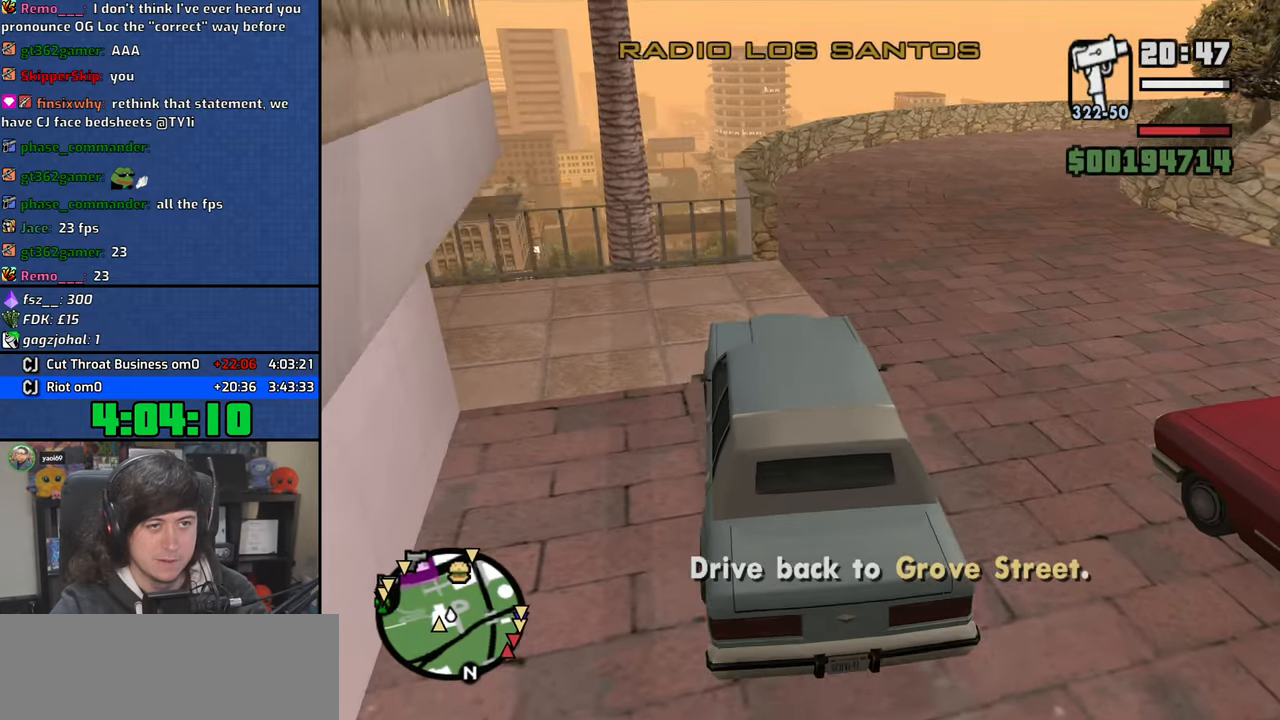
Gameplay with keyboard and mouse; each line is a JSON object with the keys and mouse buttons held at the frame after it. "events" lists presses ("down") and releases ("up") of "1", "2", "3", "4", "5", "6", "8", "a", "alt", "b", "c", "ctrl", "d", "down", "e", "escape", "f", "f1", "f2", "f3", "g", "h", "left", "n", "num2", "q", "r", "right", "s", "shift", "space", "t", "tab", "up", "v", "w", "x", "y", "z", "mouse_left", "mouse_wheel" and "mouse_right" between this image and that frame as [ms after this image, input, new state], when the widget could be followed in between. "mouse_left", "mouse_wheel", "mouse_right" = the "left", "wheel", "right" buttons of the "mouse" list. No other keys are recorded. "wheel" means that the mouse wheel is clicked or scrolled. Mouse movement is not recorded.
{"keys": ["w"], "mouse": [], "events": [[16, "mouse_wheel", "down"], [166, "d", "up"], [233, "mouse_wheel", "up"], [266, "mouse_wheel", "down"], [300, "d", "down"], [416, "mouse_wheel", "up"], [466, "d", "up"]]}
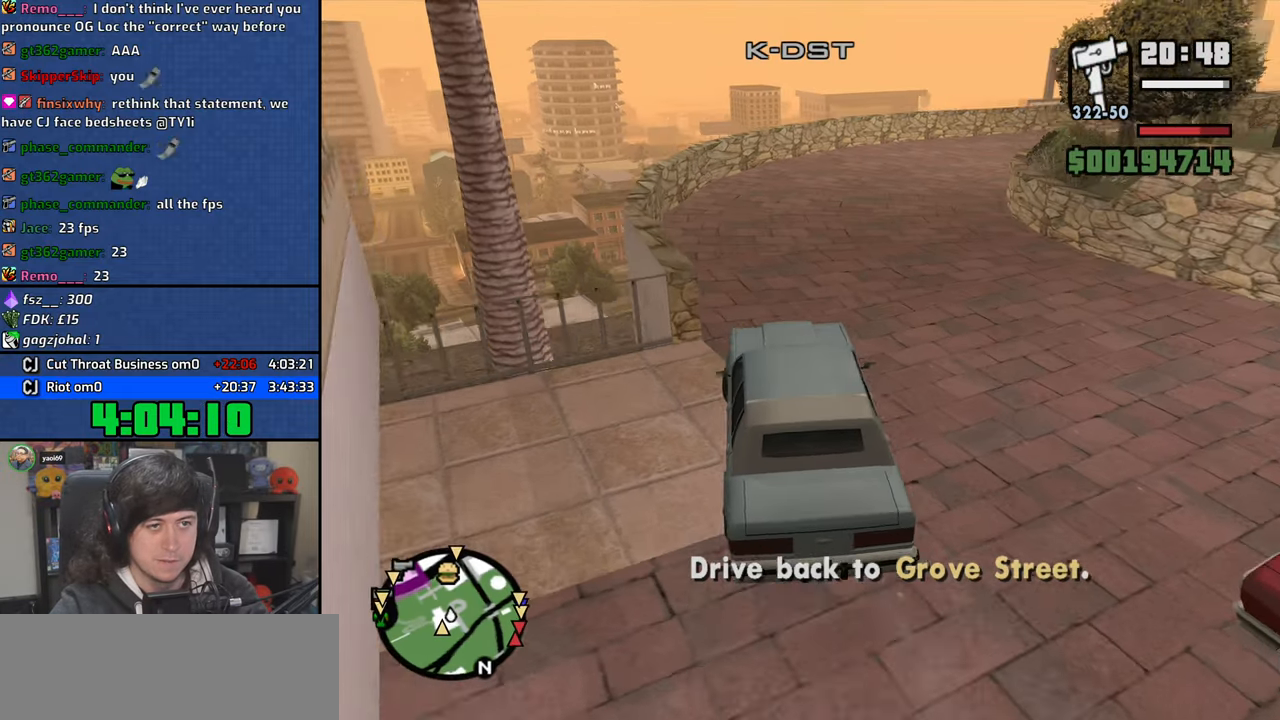
{"keys": ["d", "w"], "mouse": [], "events": [[216, "d", "down"], [300, "d", "up"], [416, "d", "down"]]}
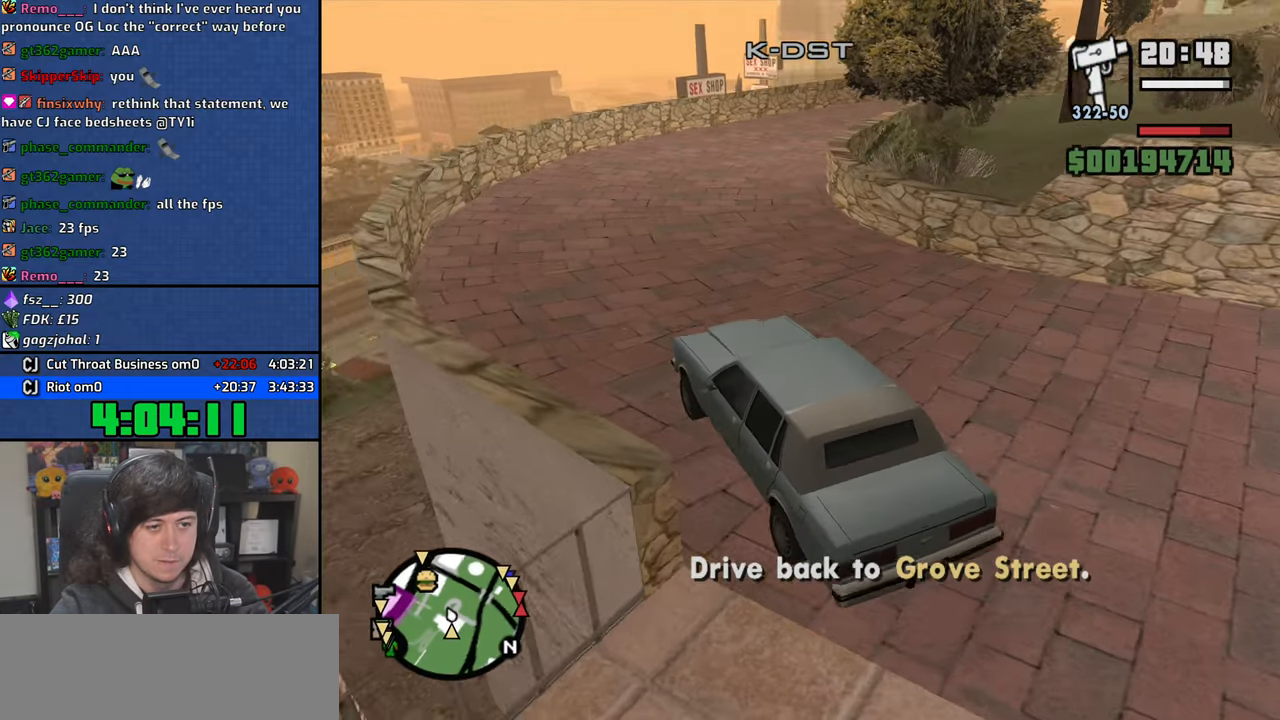
{"keys": ["w"], "mouse": [], "events": [[50, "d", "up"], [150, "d", "down"], [250, "d", "up"], [350, "d", "down"], [483, "d", "up"]]}
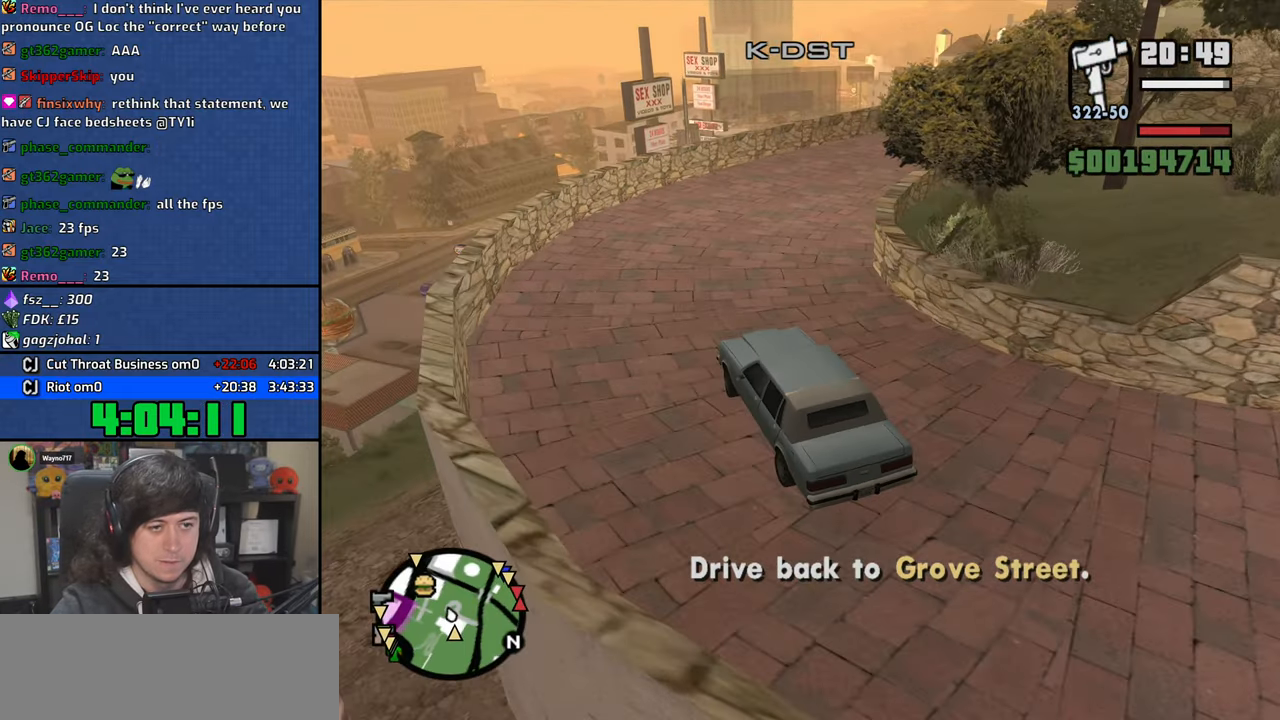
{"keys": ["d", "w"], "mouse": [], "events": [[50, "d", "down"], [400, "d", "up"], [500, "d", "down"]]}
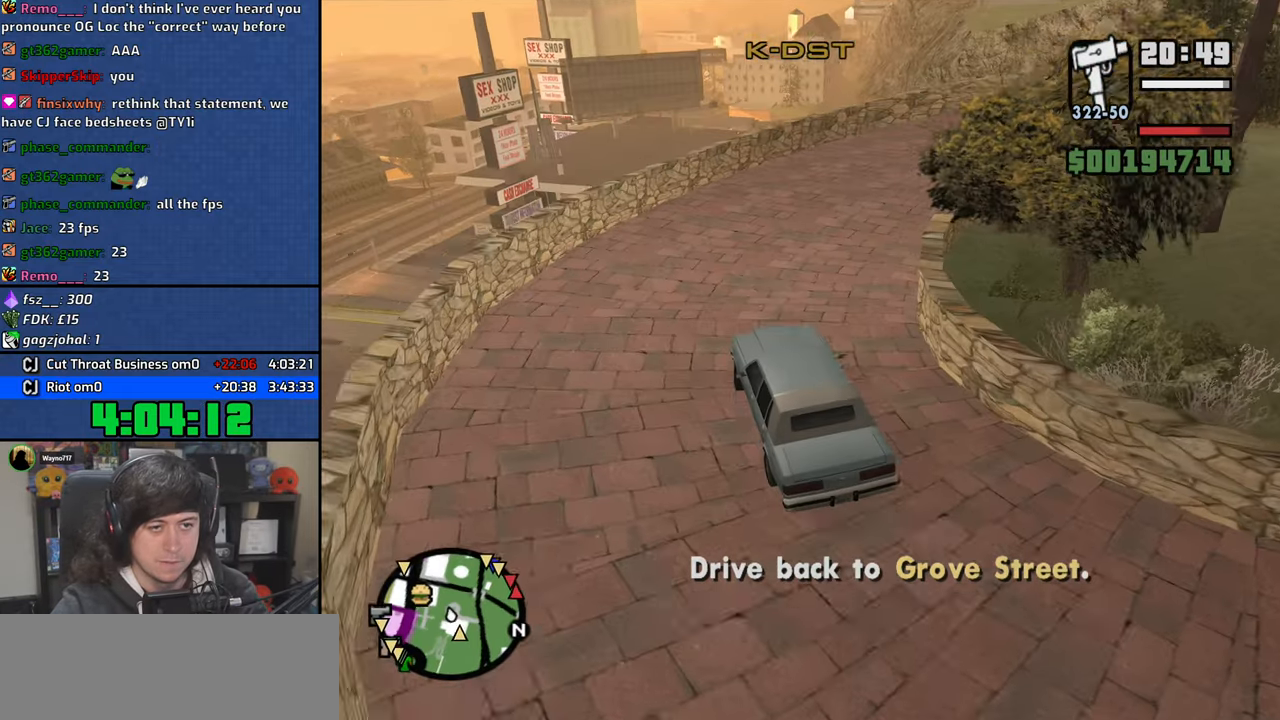
{"keys": ["d", "w"], "mouse": [], "events": []}
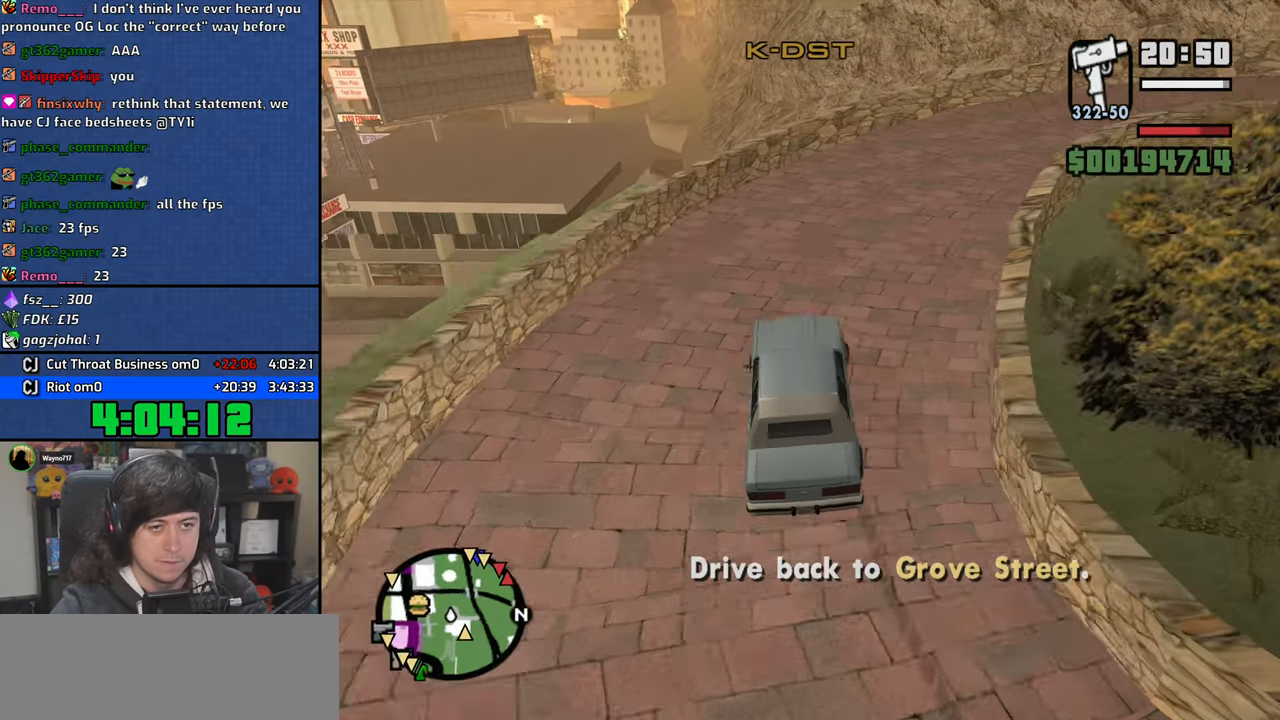
{"keys": ["d", "w"], "mouse": [], "events": []}
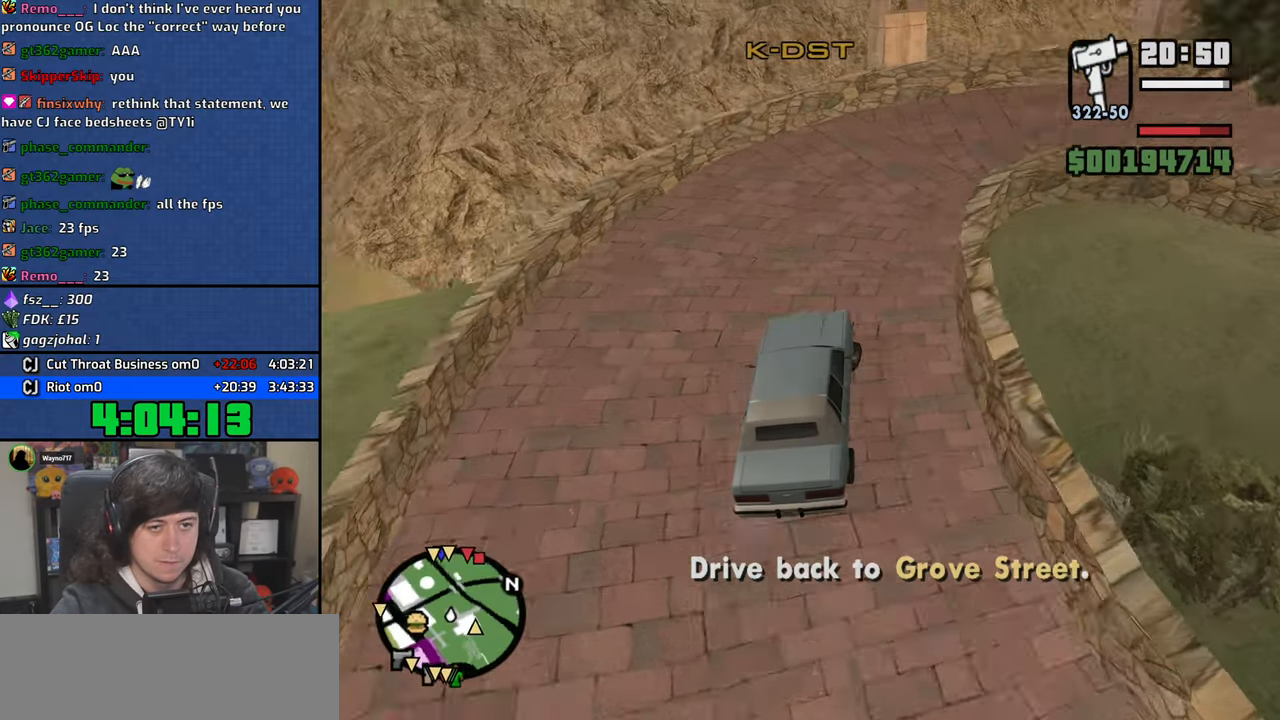
{"keys": ["d", "w"], "mouse": [], "events": []}
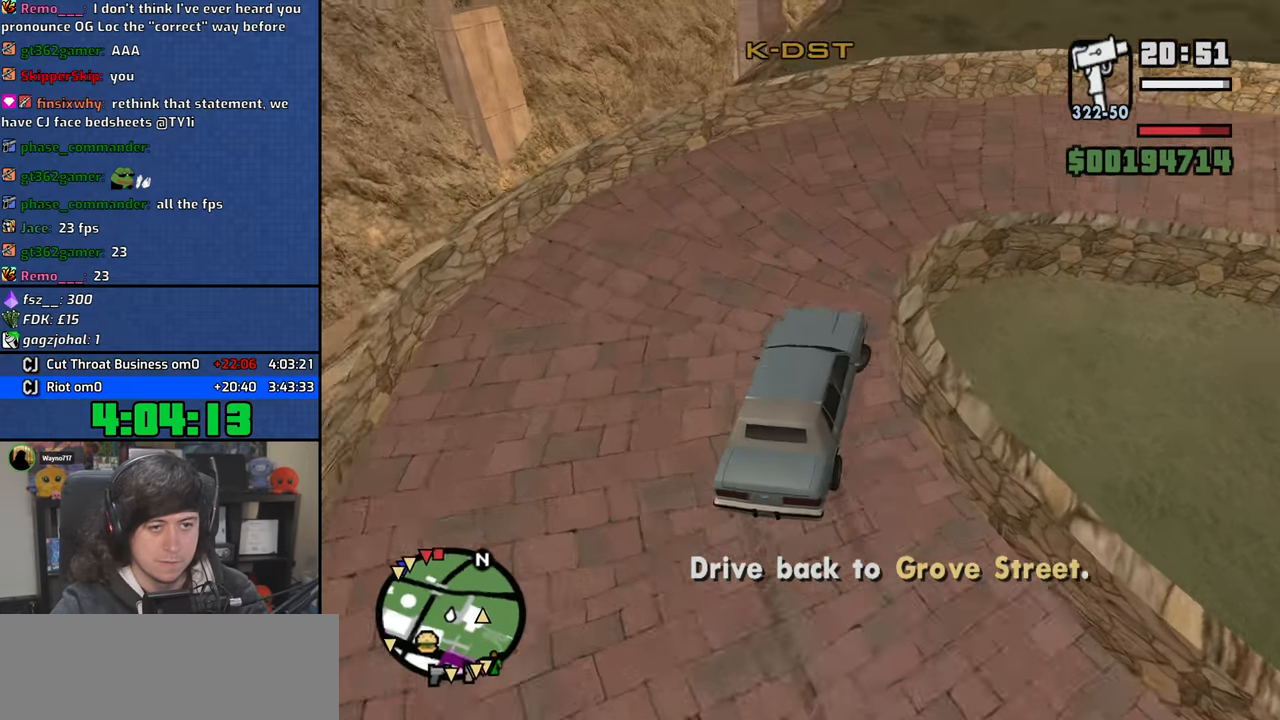
{"keys": ["a", "w"], "mouse": [], "events": [[150, "d", "up"], [200, "a", "down"], [300, "a", "up"], [333, "d", "down"], [433, "d", "up"], [500, "a", "down"]]}
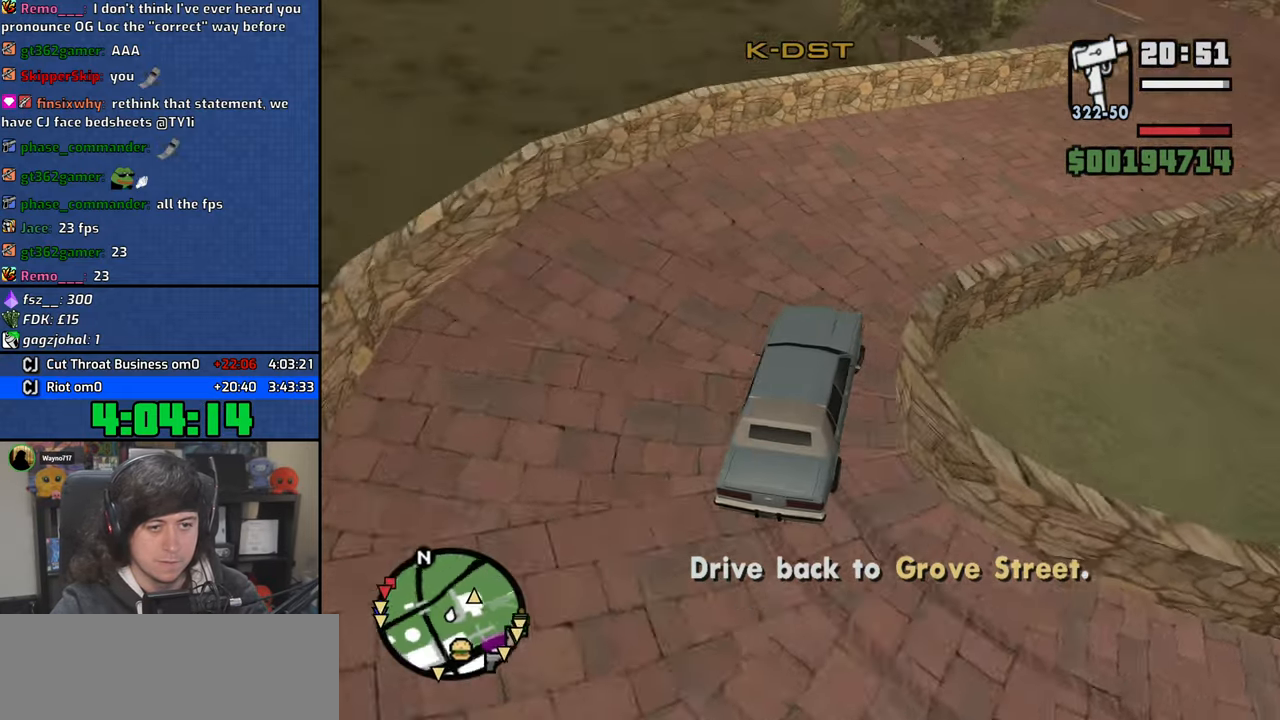
{"keys": ["a", "w"], "mouse": [], "events": [[150, "a", "up"], [283, "a", "down"]]}
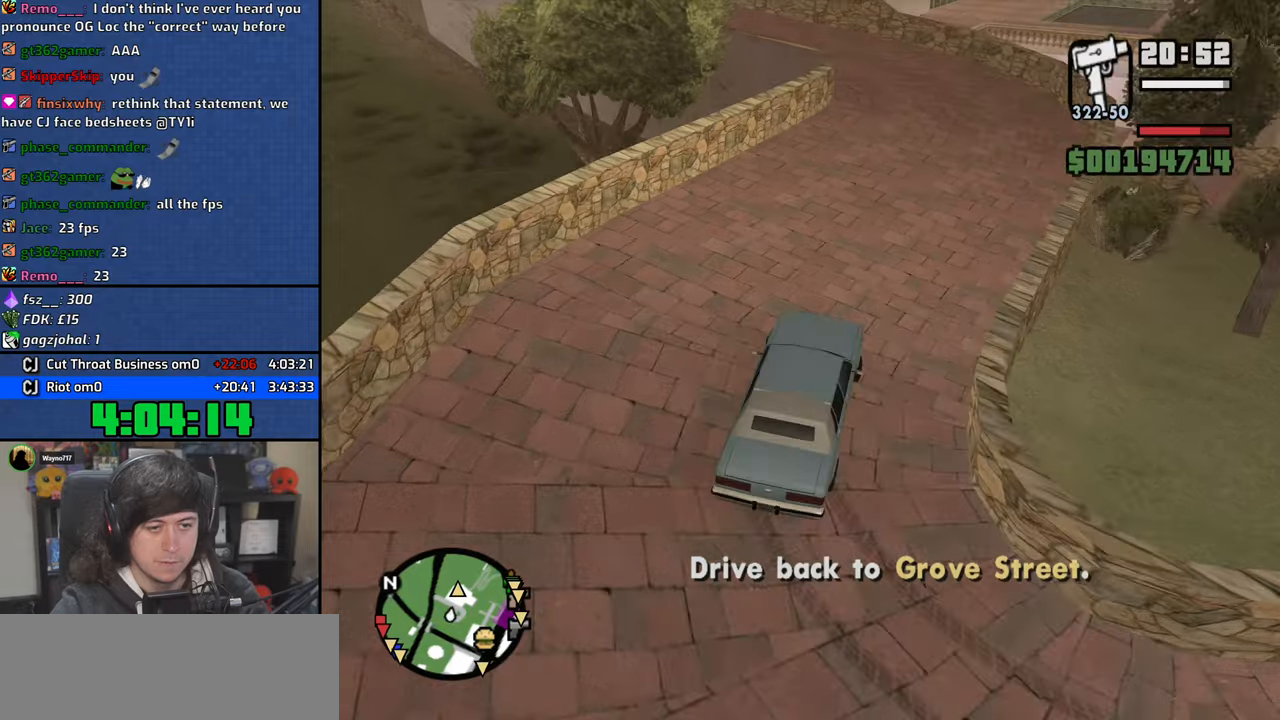
{"keys": ["a", "w"], "mouse": [], "events": [[16, "a", "up"], [400, "a", "down"]]}
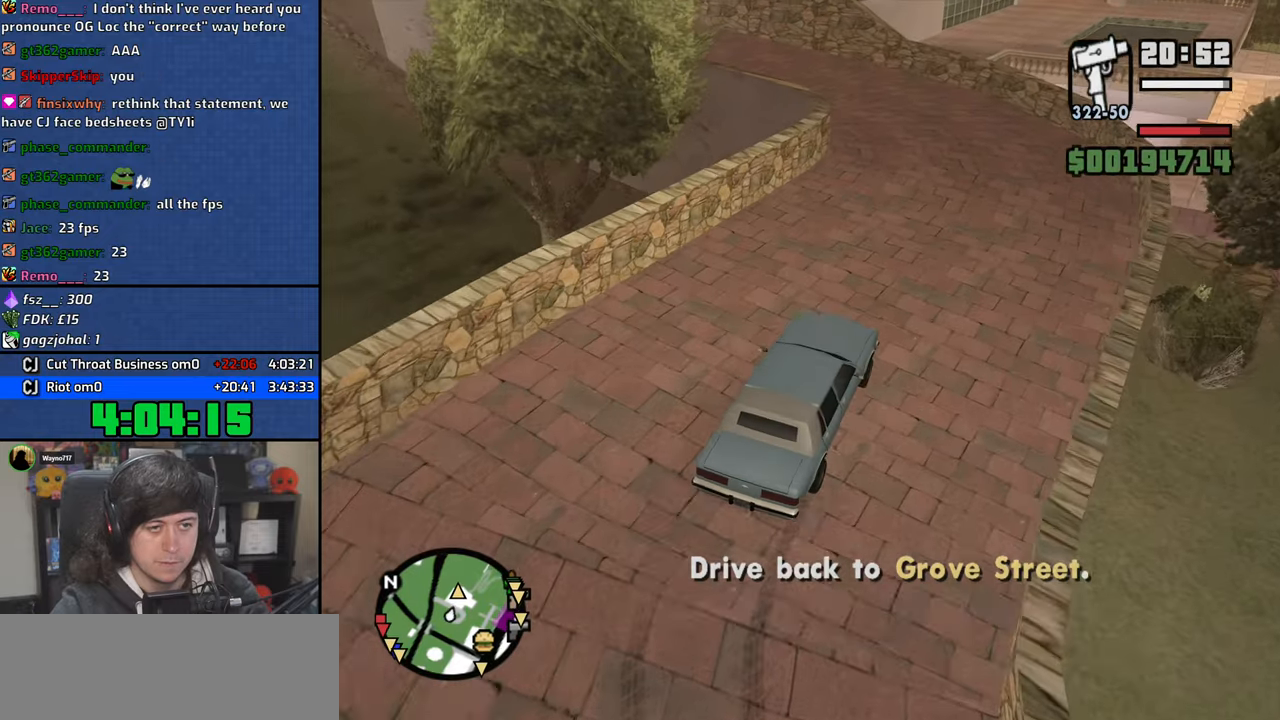
{"keys": ["a", "w"], "mouse": [], "events": [[16, "a", "up"], [400, "a", "down"]]}
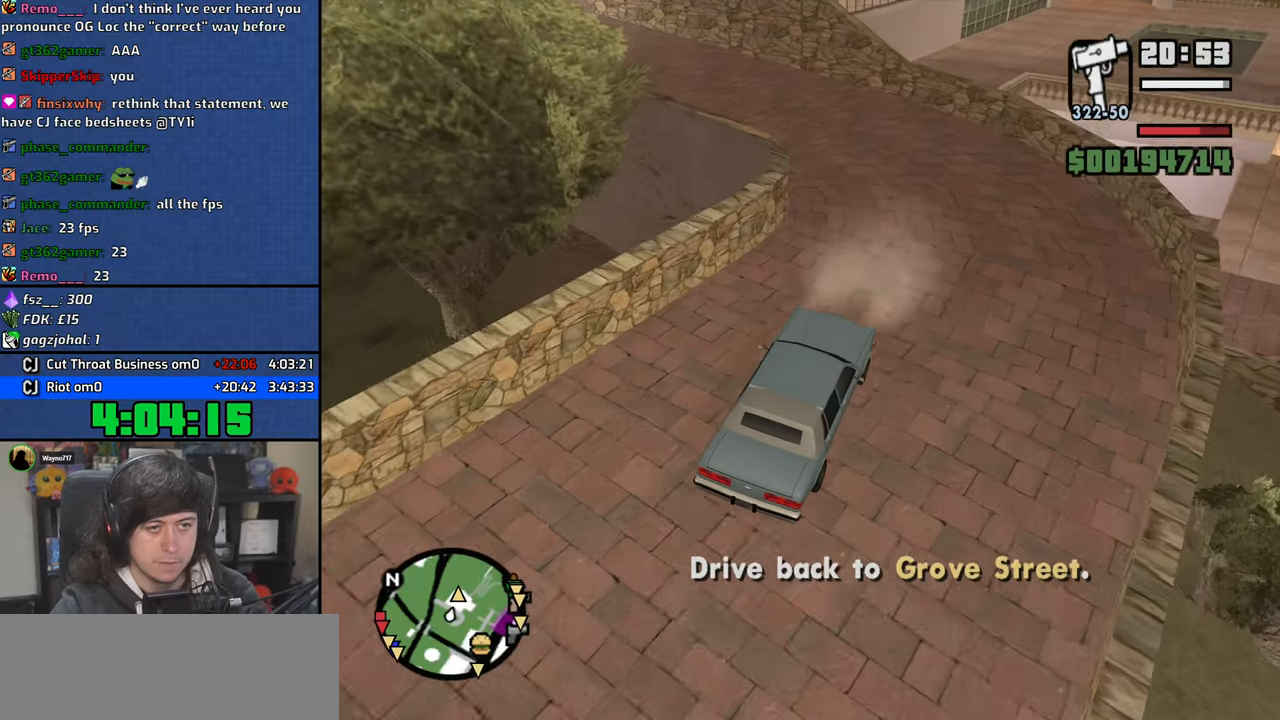
{"keys": ["a", "w"], "mouse": [], "events": [[50, "a", "up"], [150, "a", "down"]]}
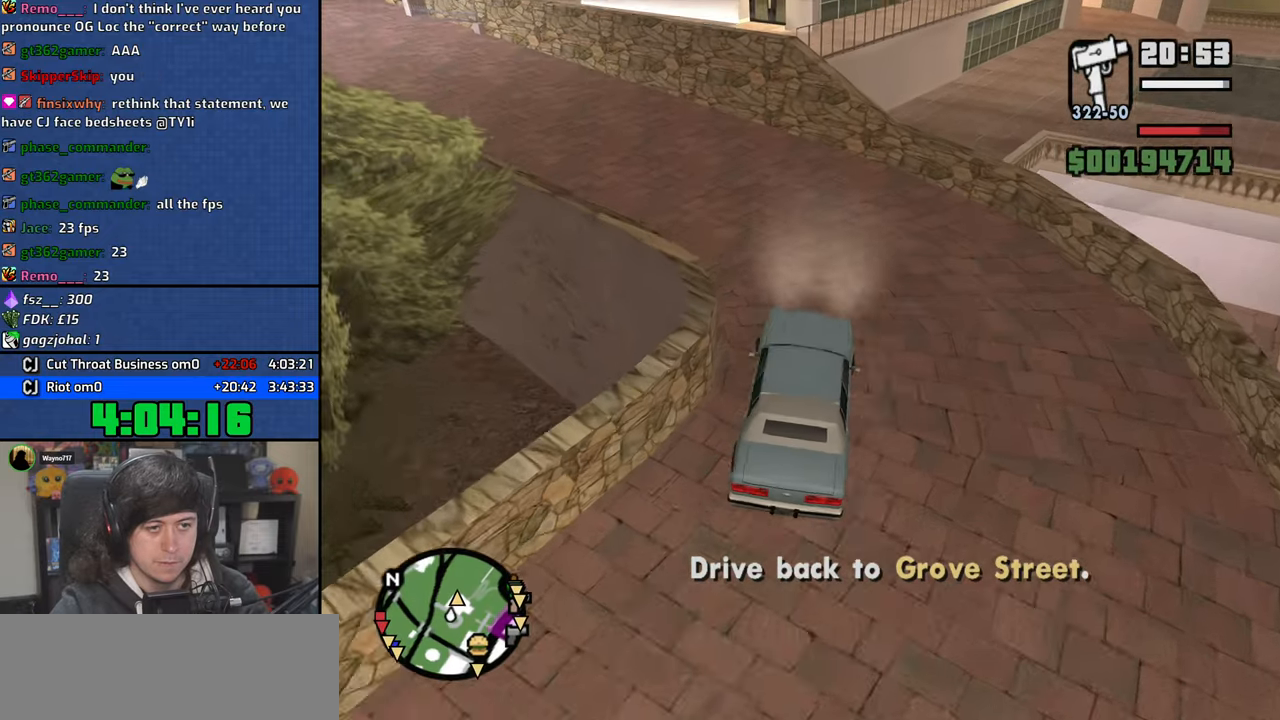
{"keys": ["w"], "mouse": [], "events": [[466, "a", "up"]]}
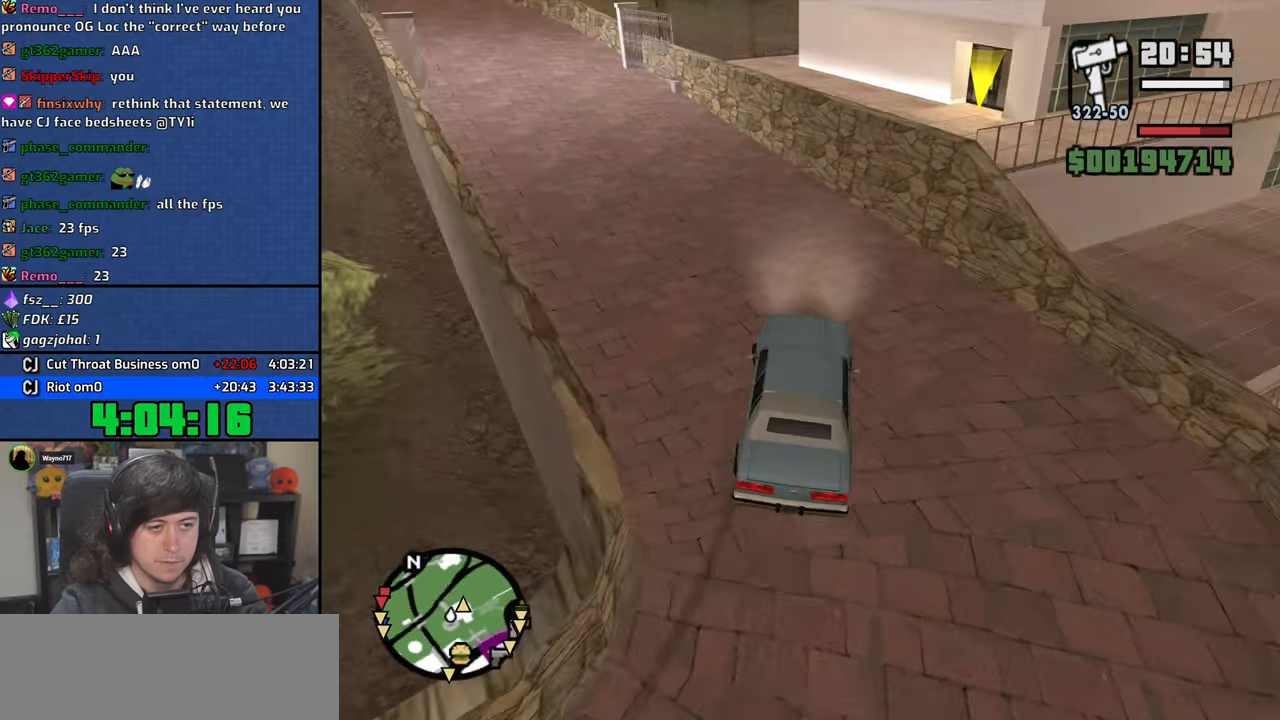
{"keys": ["w"], "mouse": [], "events": [[50, "a", "down"], [433, "a", "up"]]}
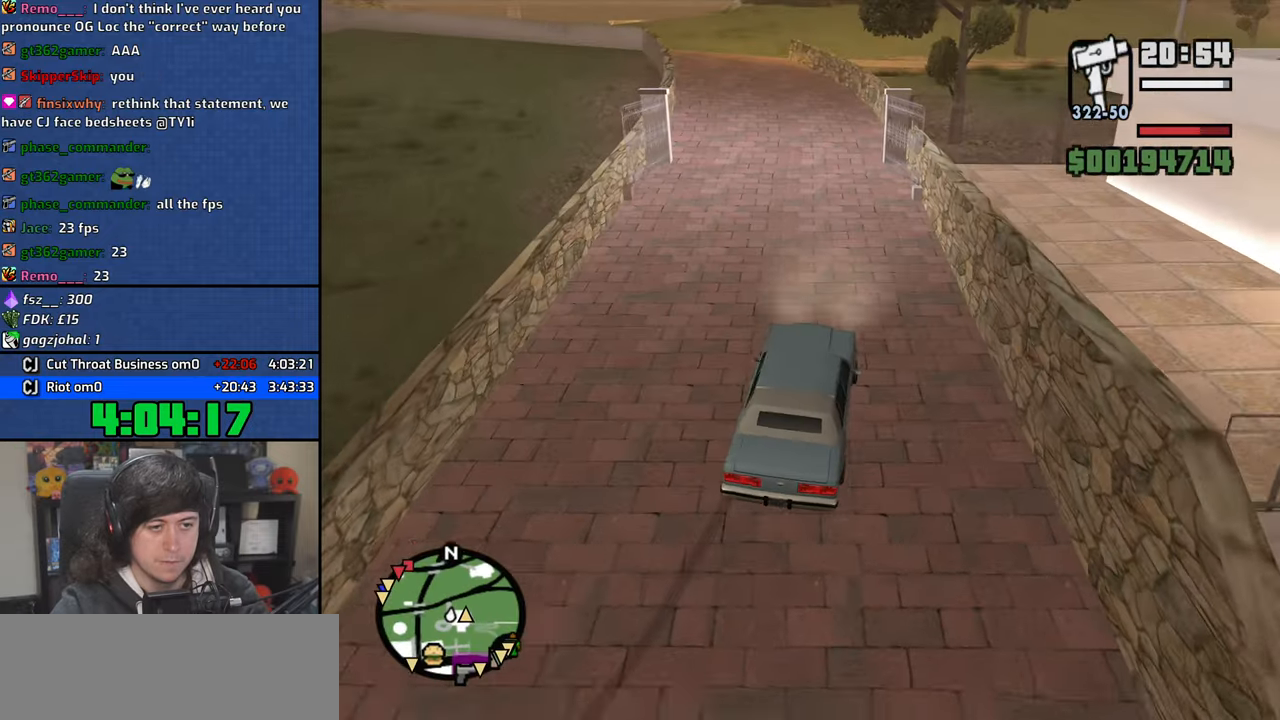
{"keys": ["w"], "mouse": [], "events": [[83, "a", "down"], [216, "a", "up"], [350, "a", "down"], [433, "a", "up"]]}
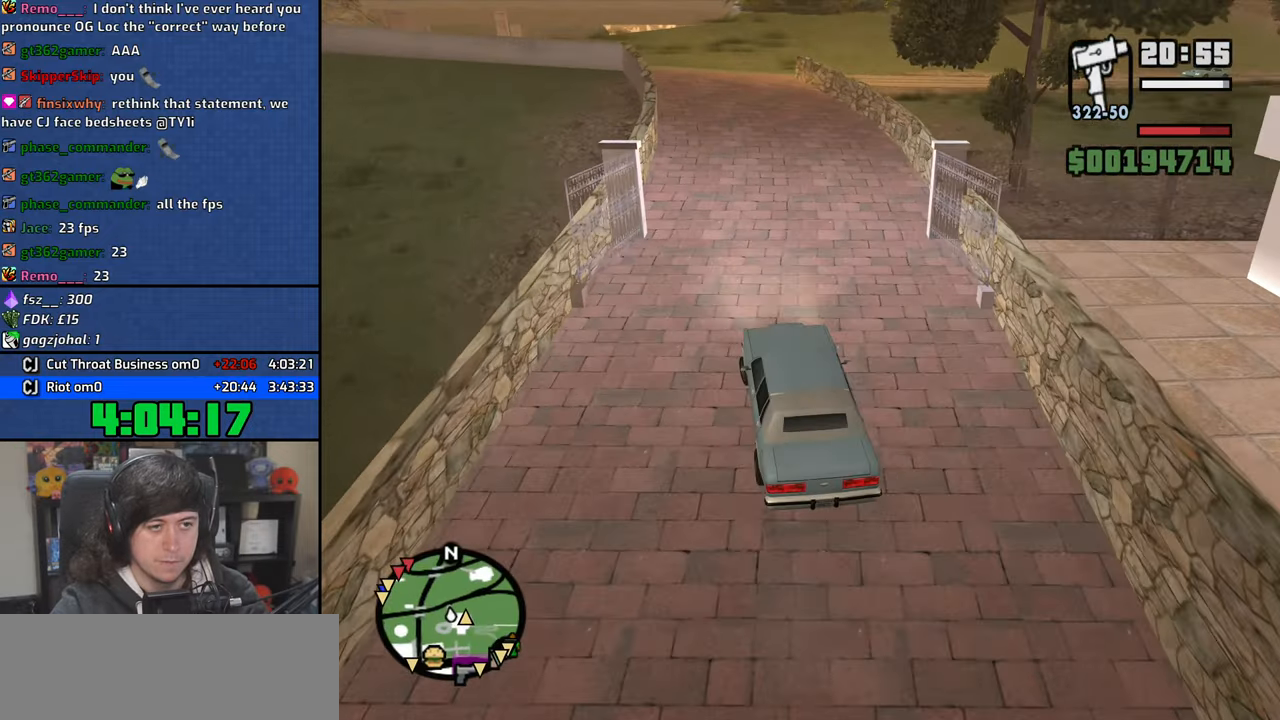
{"keys": ["w"], "mouse": [], "events": [[150, "a", "down"], [250, "a", "up"]]}
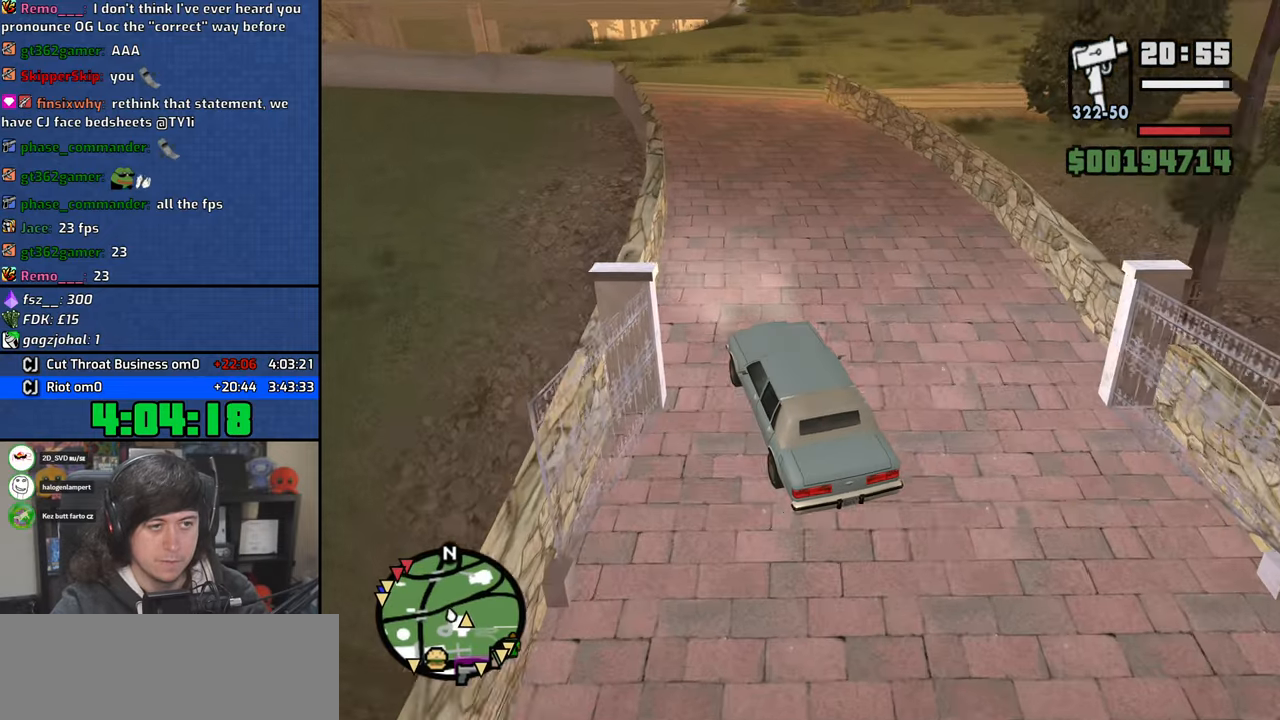
{"keys": ["w"], "mouse": [], "events": [[350, "d", "down"], [433, "d", "up"]]}
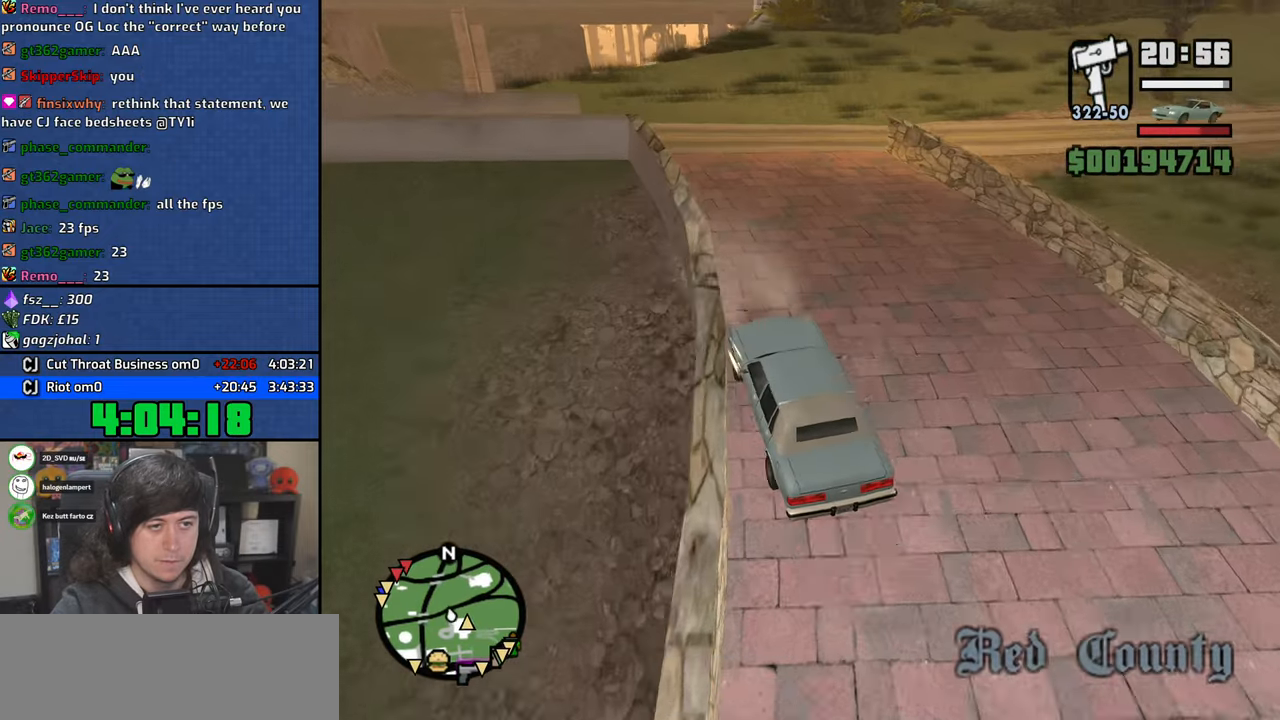
{"keys": ["d", "space"], "mouse": [], "events": [[83, "d", "down"], [283, "w", "up"], [416, "space", "down"]]}
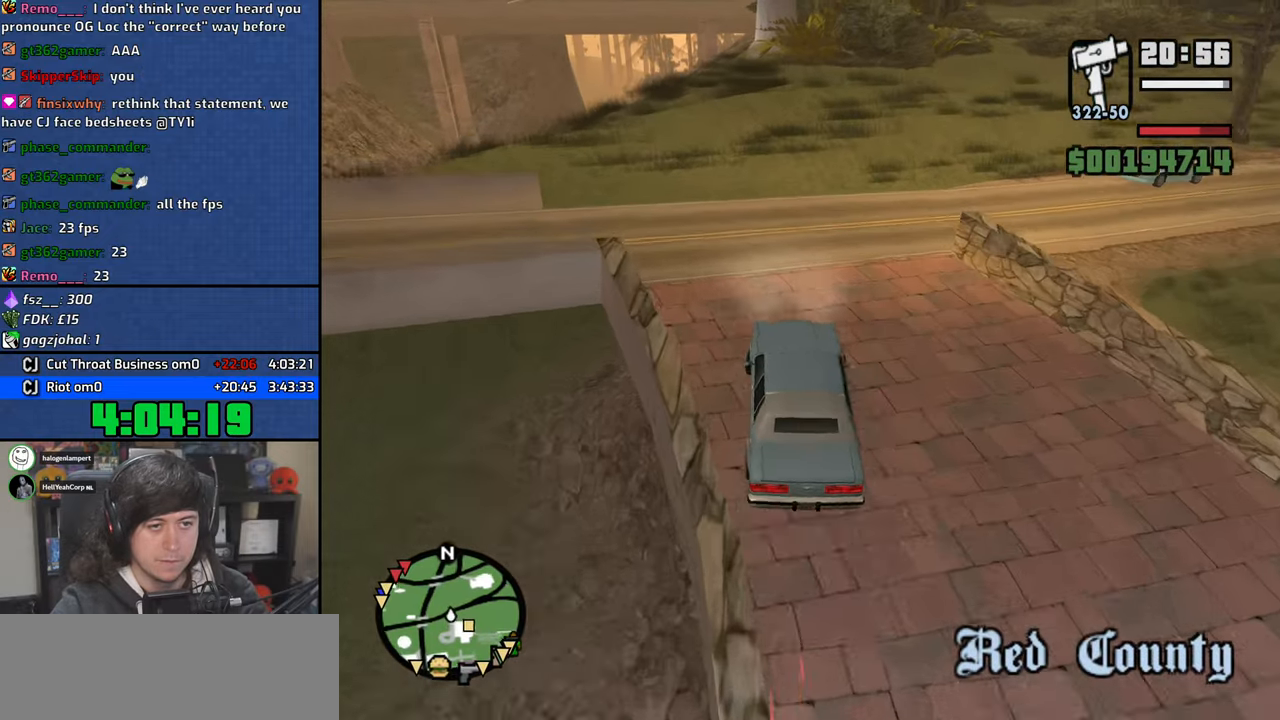
{"keys": ["a", "w"], "mouse": [], "events": [[100, "space", "up"], [316, "d", "up"], [316, "w", "down"], [400, "a", "down"]]}
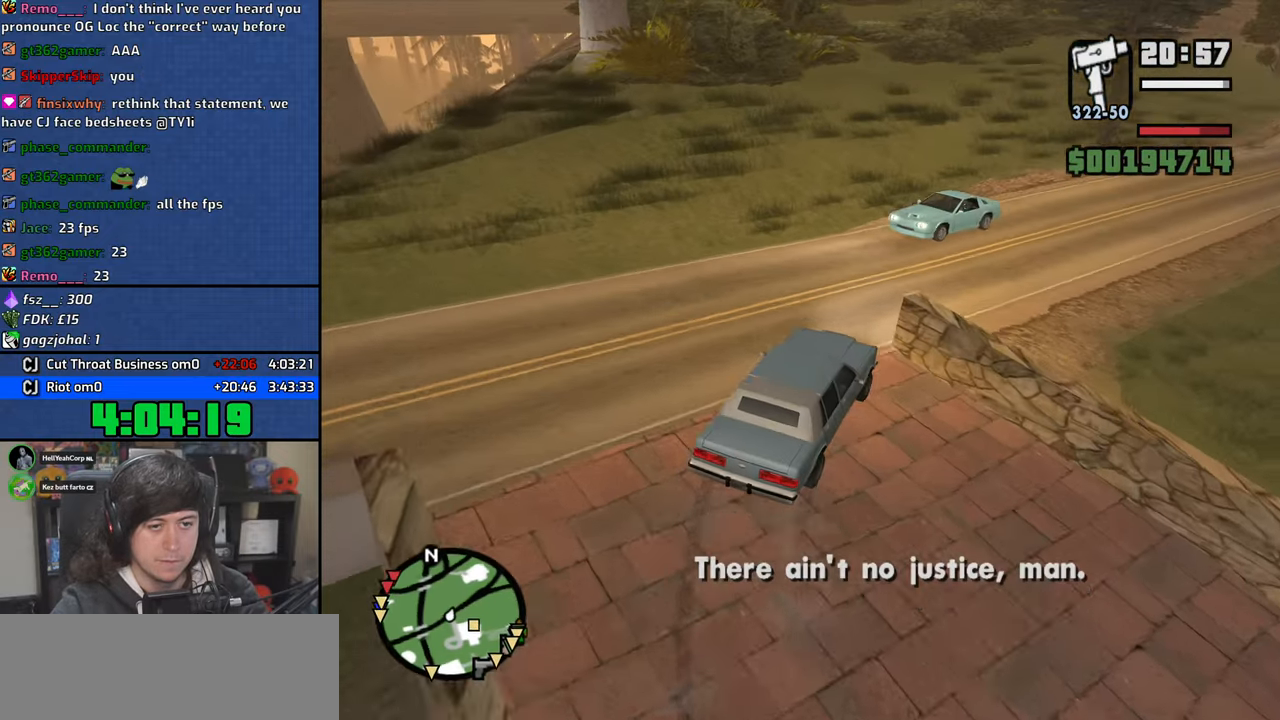
{"keys": ["d", "w"], "mouse": [], "events": [[83, "d", "down"], [100, "a", "up"]]}
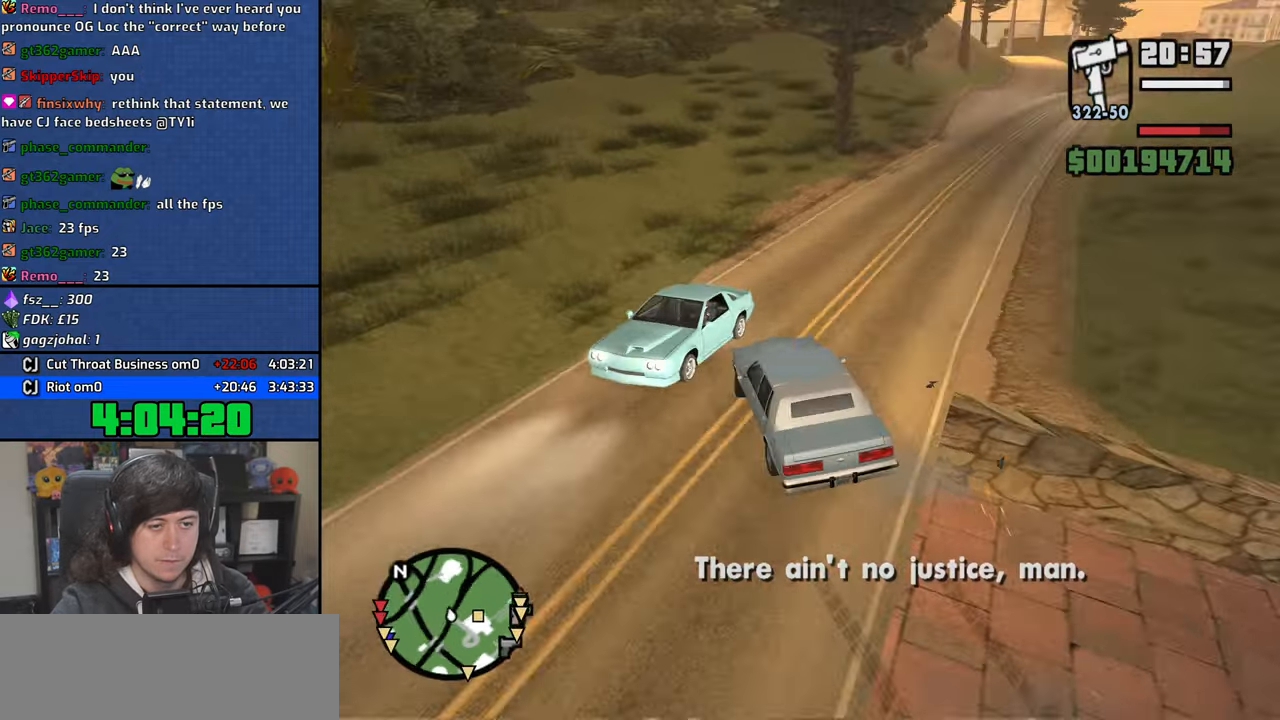
{"keys": ["d", "w"], "mouse": [], "events": []}
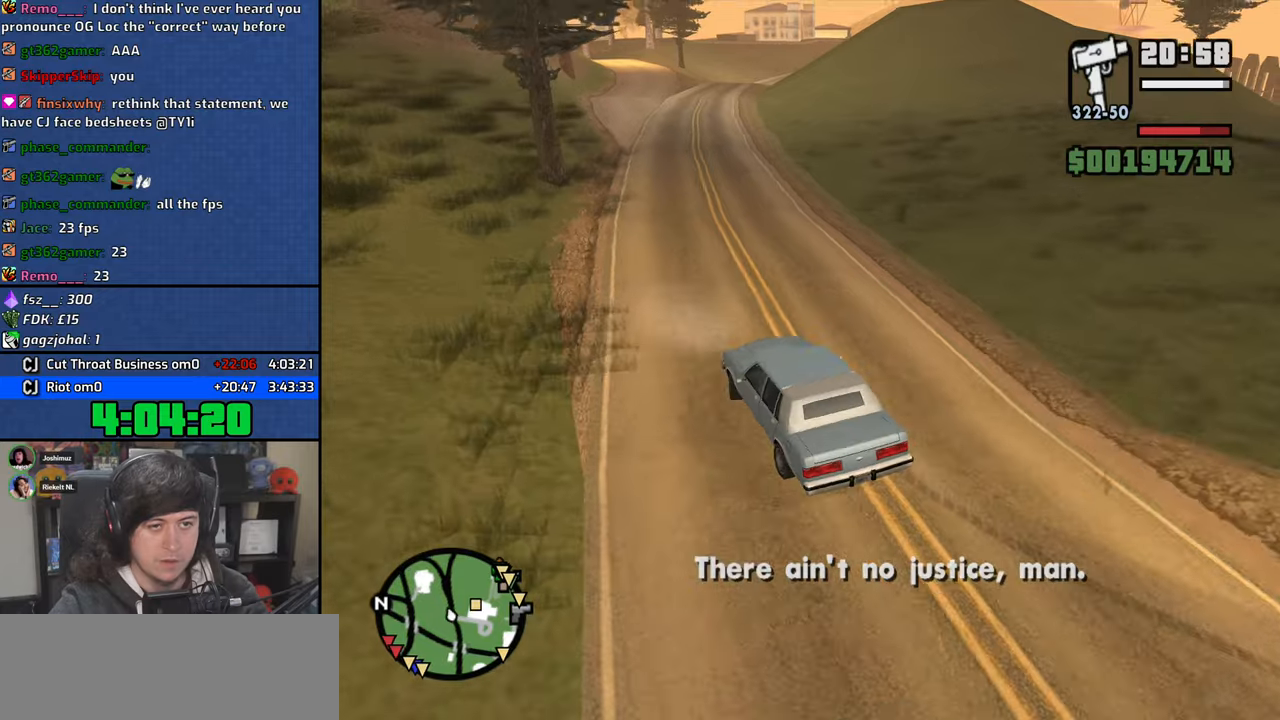
{"keys": ["d", "w"], "mouse": [], "events": [[66, "d", "up"], [483, "d", "down"]]}
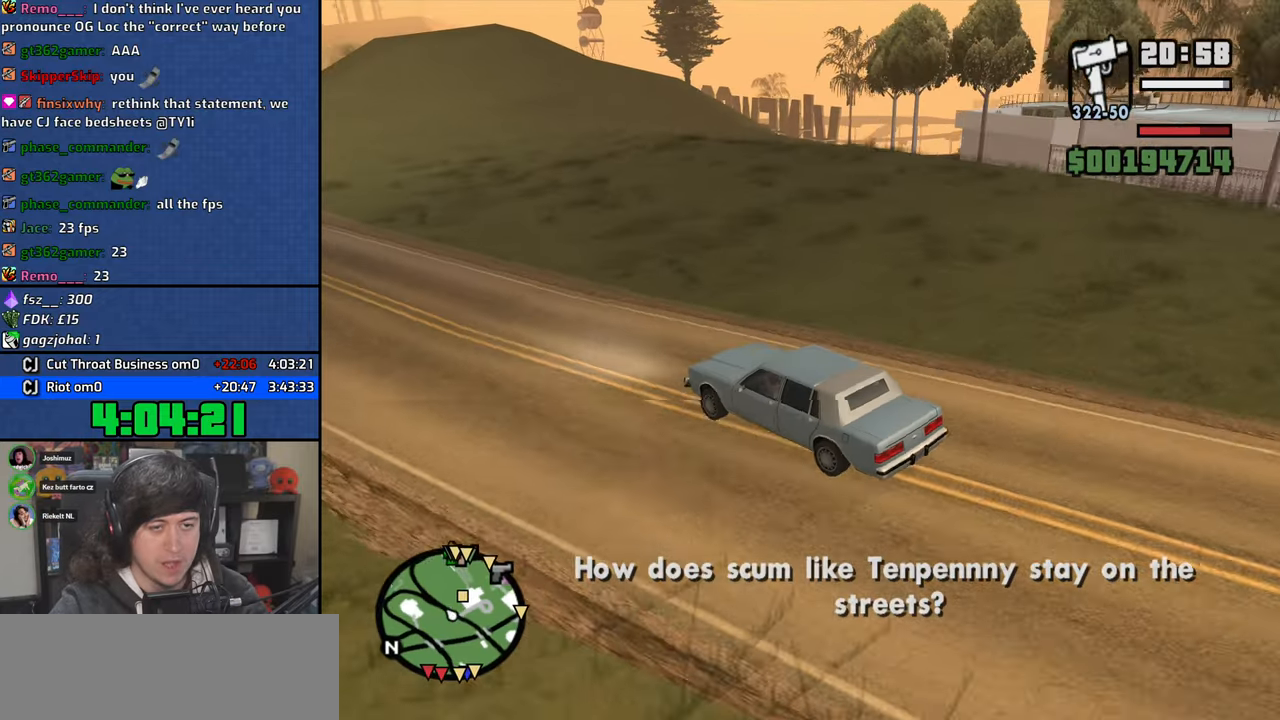
{"keys": ["a", "w"], "mouse": [], "events": [[116, "d", "up"], [433, "a", "down"]]}
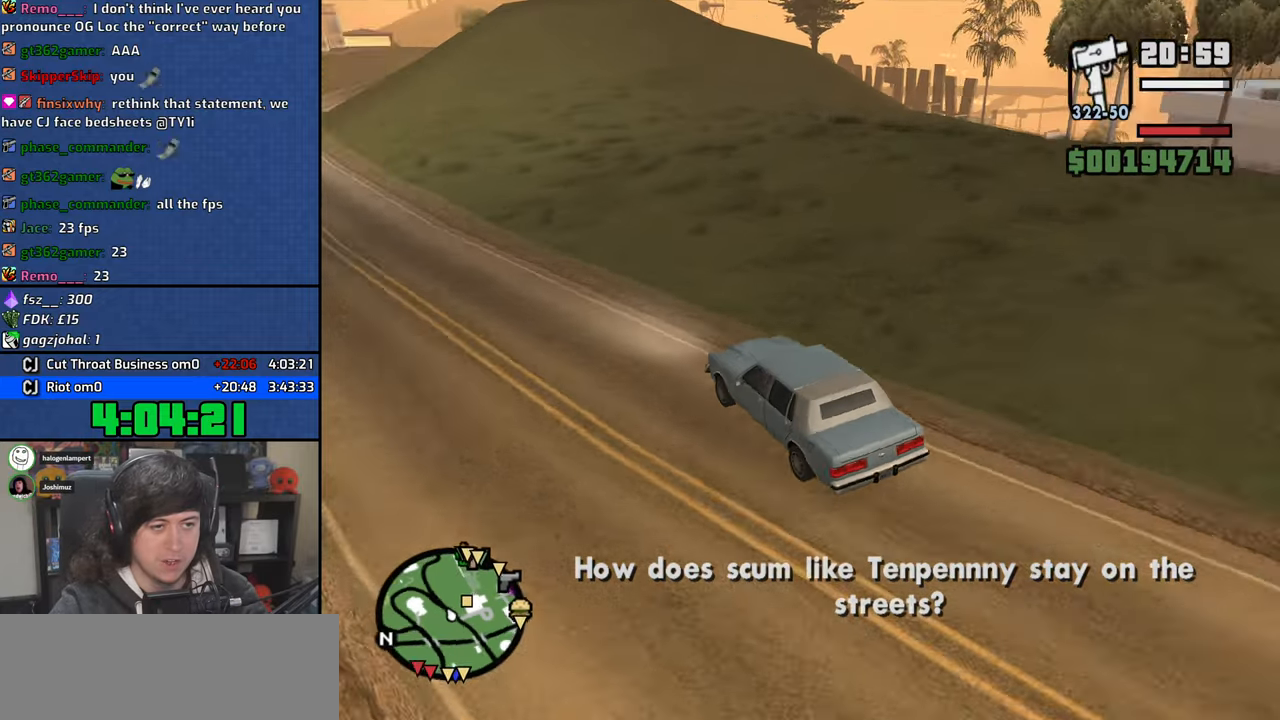
{"keys": ["w"], "mouse": [], "events": [[200, "a", "up"]]}
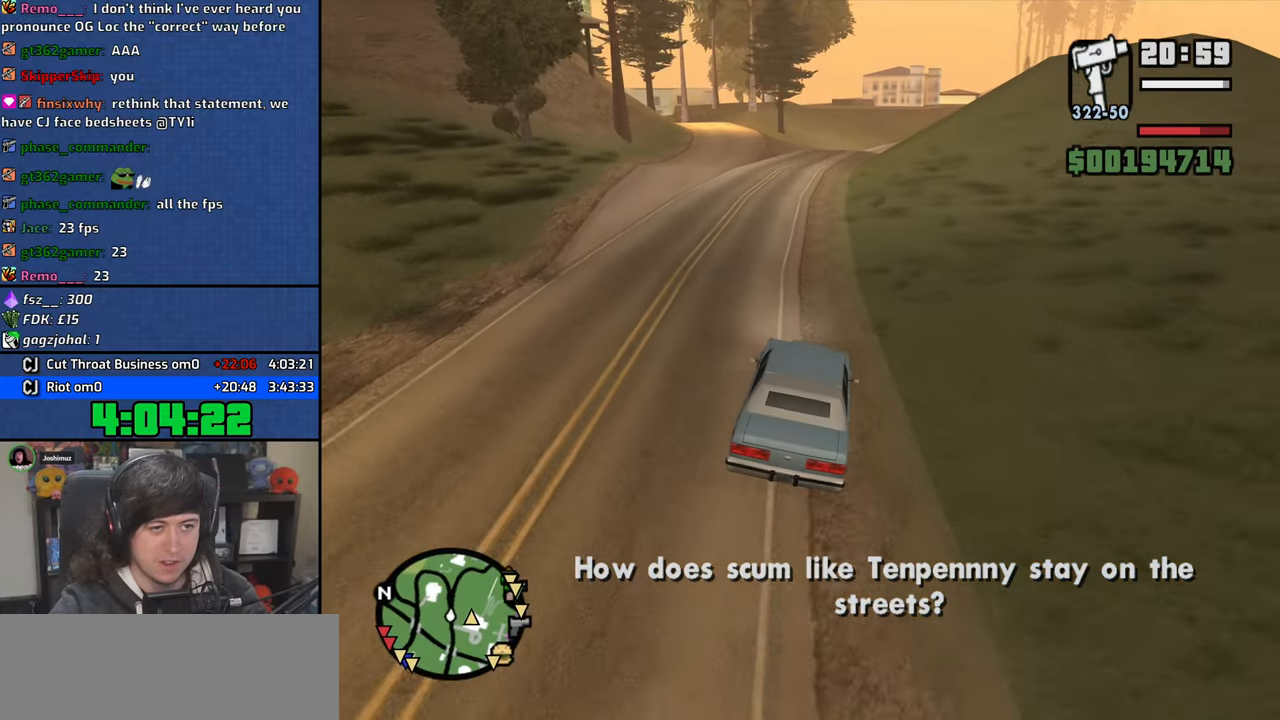
{"keys": ["6", "w"], "mouse": [], "events": [[116, "a", "down"], [216, "a", "up"], [366, "a", "down"], [483, "a", "up"], [500, "6", "down"]]}
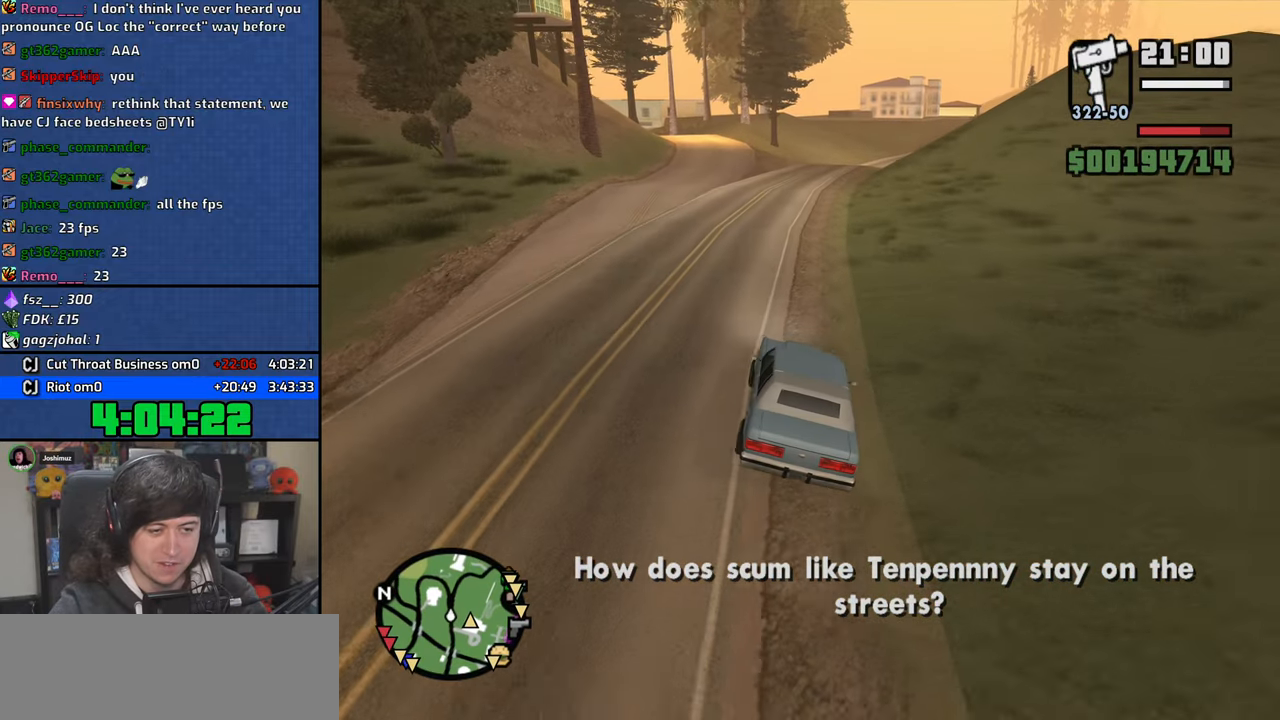
{"keys": ["w"], "mouse": [], "events": [[133, "6", "up"], [266, "6", "down"], [316, "6", "up"]]}
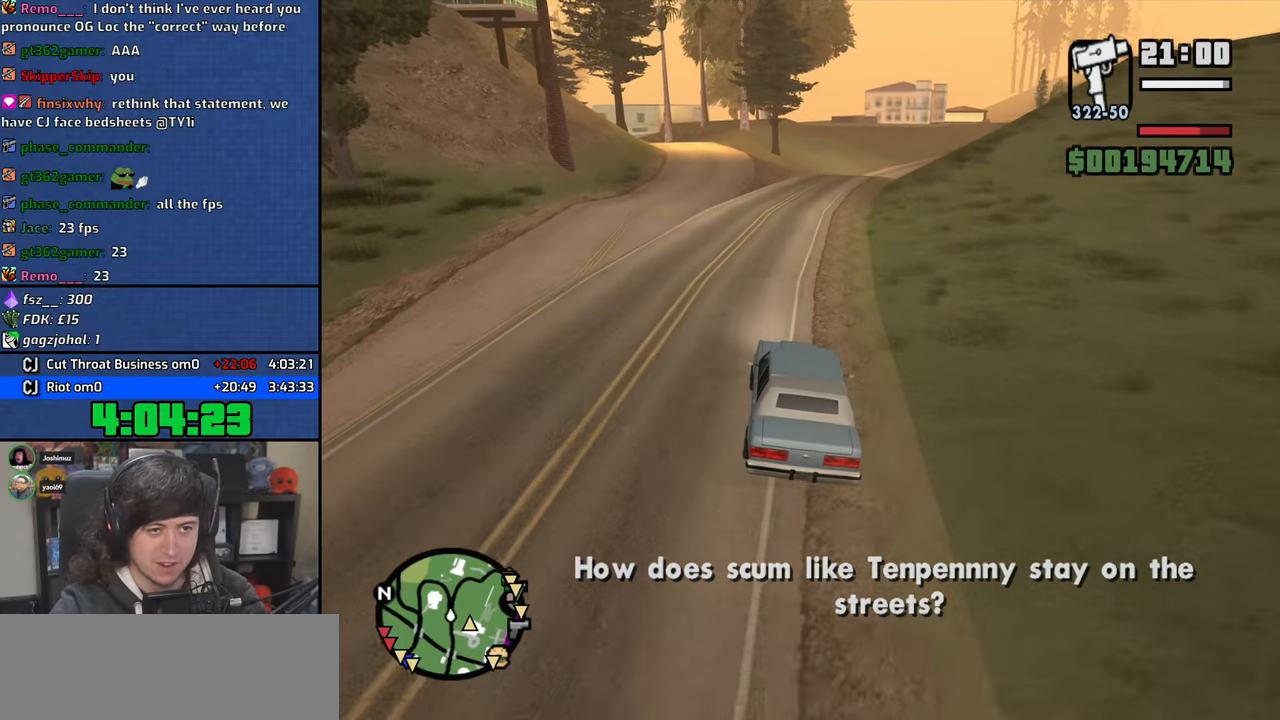
{"keys": ["w"], "mouse": [], "events": [[366, "6", "down"], [383, "d", "down"], [450, "6", "up"], [450, "d", "up"]]}
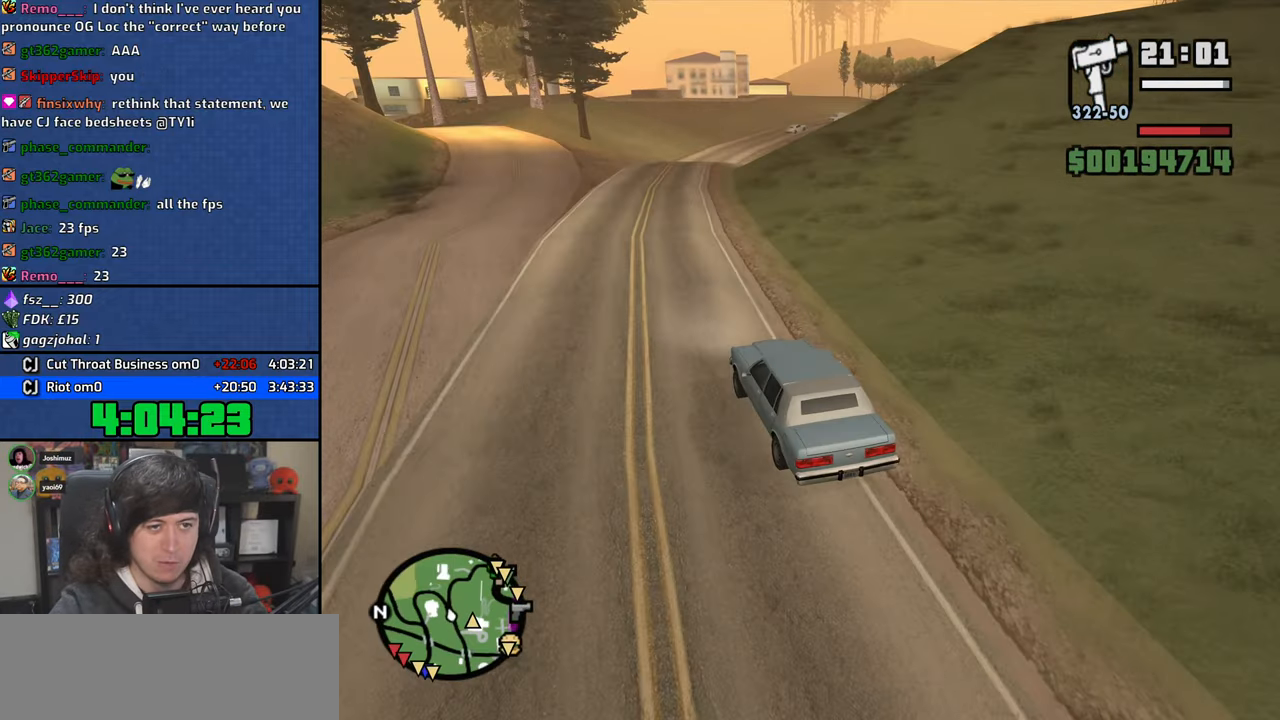
{"keys": ["6", "w"], "mouse": [], "events": [[366, "d", "down"], [450, "6", "down"], [500, "d", "up"]]}
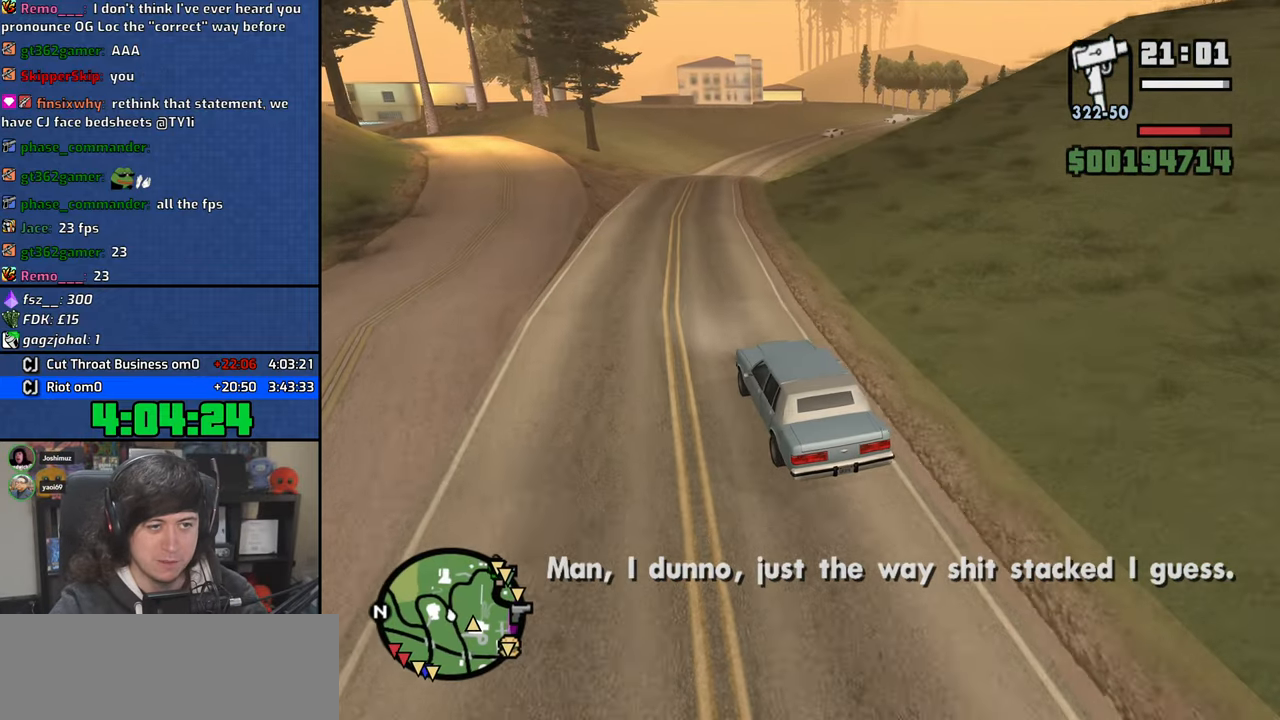
{"keys": ["w"], "mouse": [], "events": [[83, "6", "up"], [116, "6", "down"], [283, "6", "up"]]}
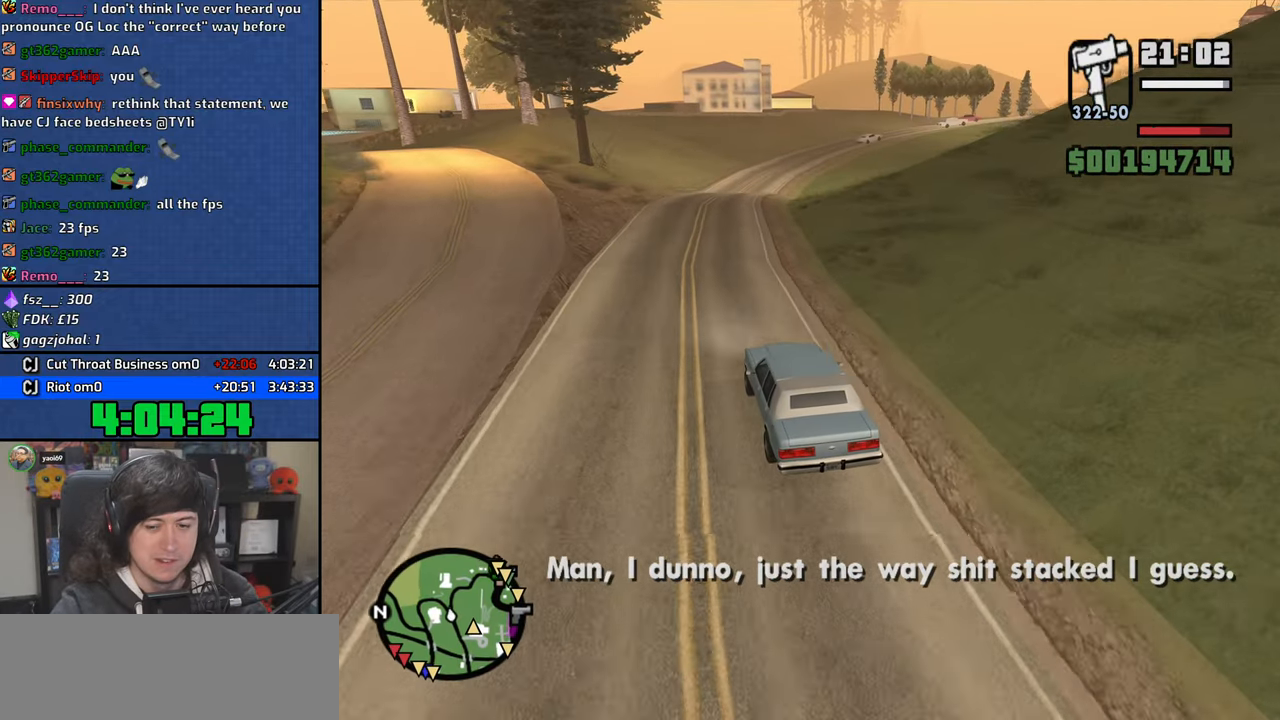
{"keys": ["w"], "mouse": [], "events": [[283, "d", "down"], [400, "d", "up"]]}
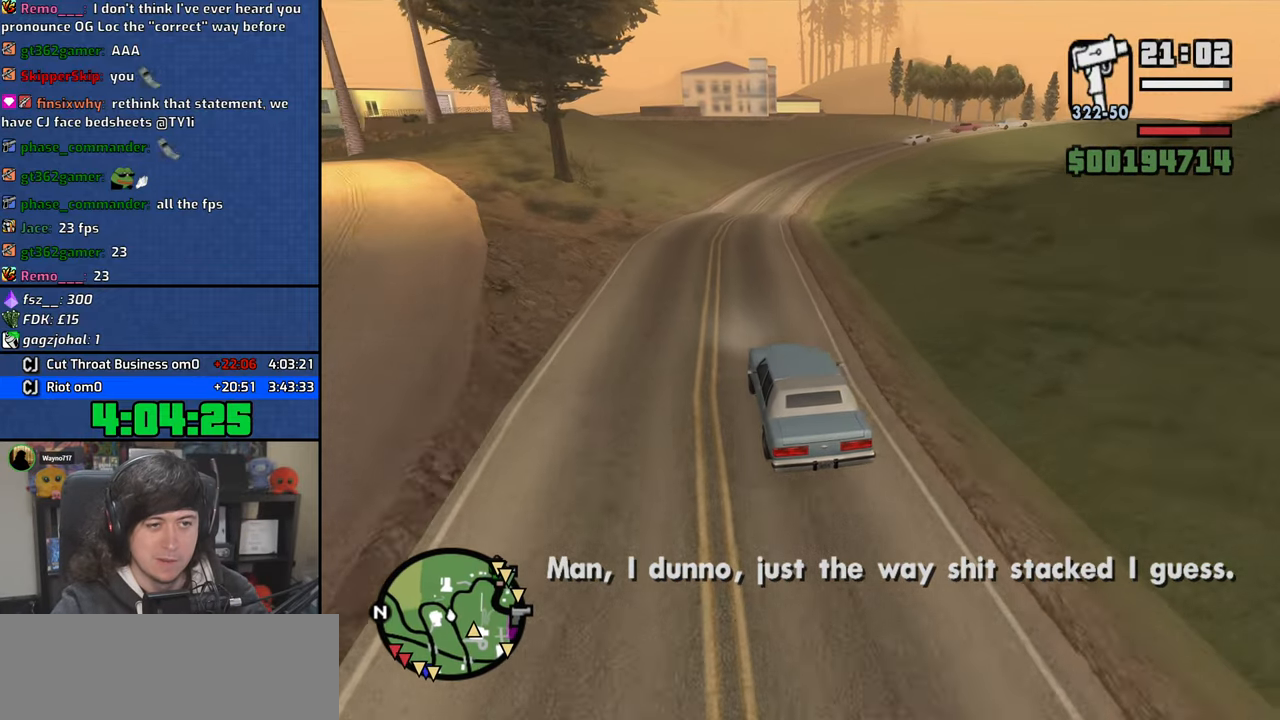
{"keys": ["w"], "mouse": [], "events": [[33, "d", "down"], [133, "d", "up"], [300, "d", "down"], [400, "d", "up"]]}